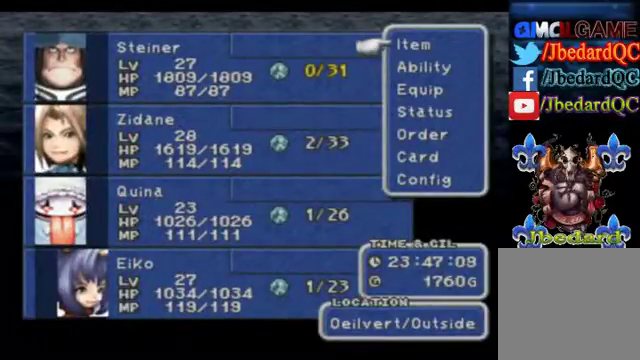
Gameplay with a controller (Xbox layout); each line is a JSON object with the inputs held at the frame after it. "events" lists button and stick changes between this image and that frame as [ms after this image, input, new state], when the widget could be followed in between. Not read: L3 R3 right_stick.
{"buttons": [], "left_stick": "down", "events": [[200, "left_stick", "down"]]}
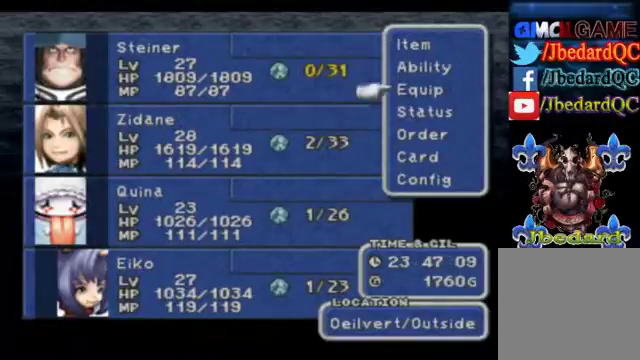
{"buttons": [], "left_stick": "down", "events": [[200, "left_stick", "center"], [467, "left_stick", "down"]]}
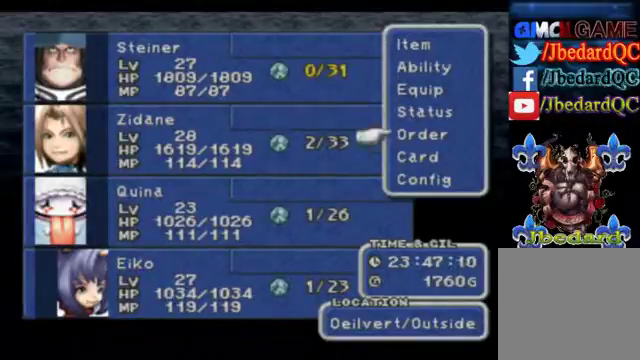
{"buttons": [], "left_stick": "center", "events": [[133, "left_stick", "center"], [167, "A", "down"], [300, "A", "up"], [300, "left_stick", "down"], [467, "left_stick", "center"]]}
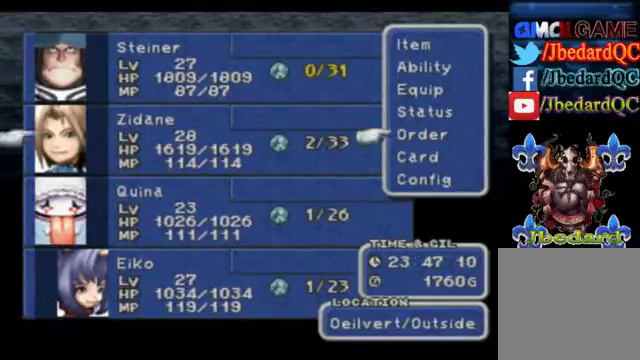
{"buttons": [], "left_stick": "center", "events": [[33, "left_stick", "down"], [233, "left_stick", "center"], [300, "left_stick", "down"], [500, "left_stick", "center"]]}
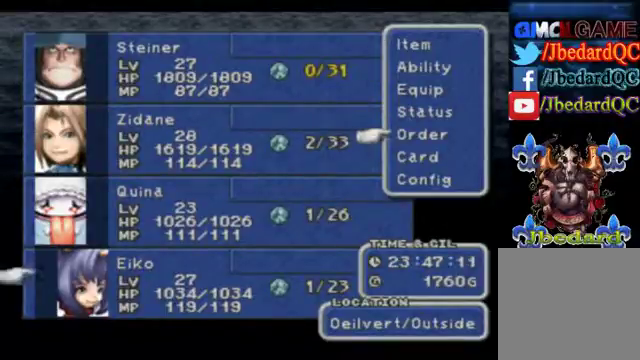
{"buttons": [], "left_stick": "center", "events": [[167, "left_stick", "up"], [333, "A", "down"], [367, "left_stick", "center"], [433, "A", "up"]]}
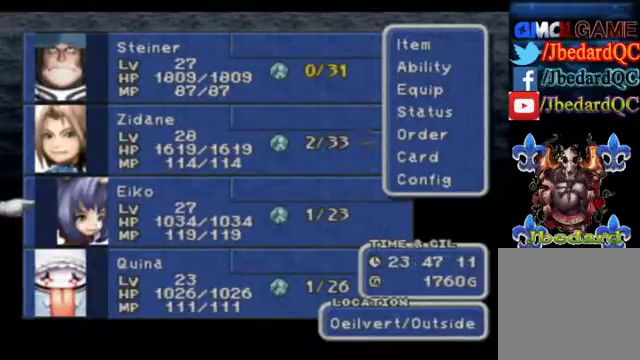
{"buttons": [], "left_stick": "center", "events": [[200, "B", "down"], [300, "B", "up"]]}
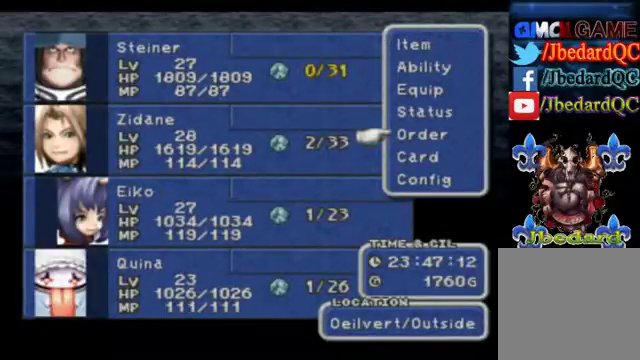
{"buttons": [], "left_stick": "center", "events": []}
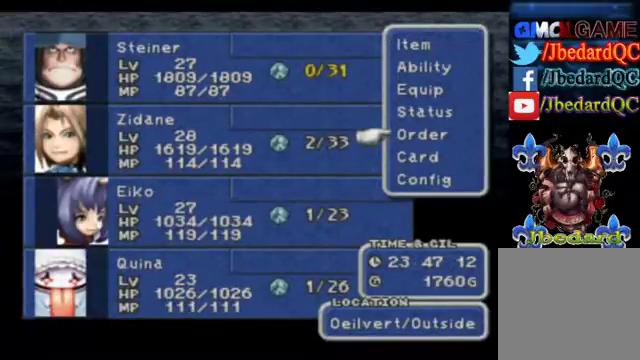
{"buttons": [], "left_stick": "center", "events": []}
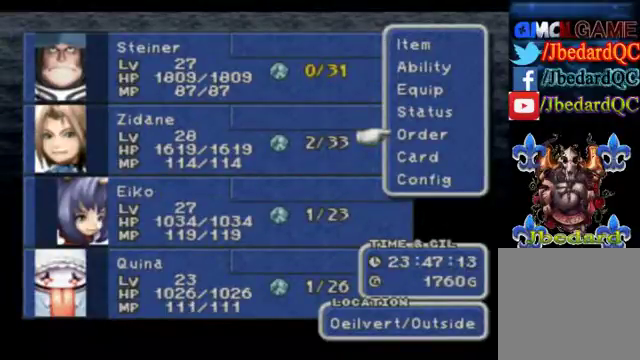
{"buttons": [], "left_stick": "center", "events": []}
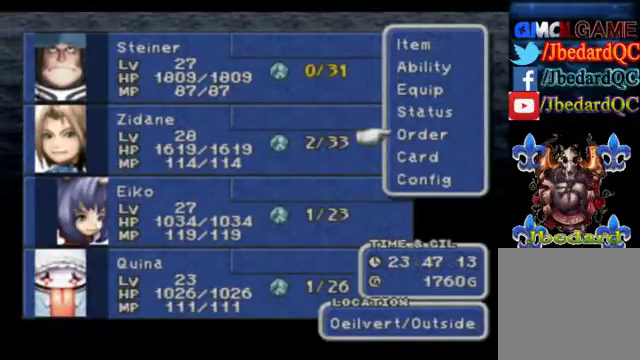
{"buttons": [], "left_stick": "center", "events": []}
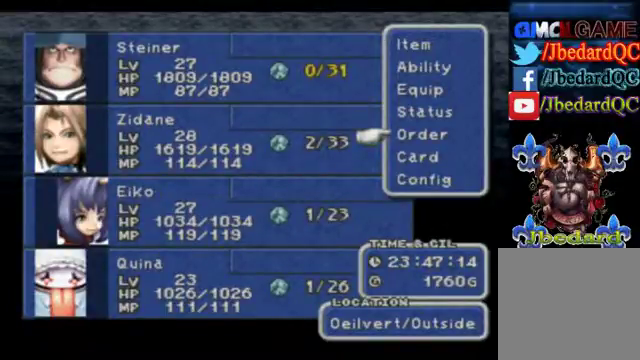
{"buttons": [], "left_stick": "center", "events": []}
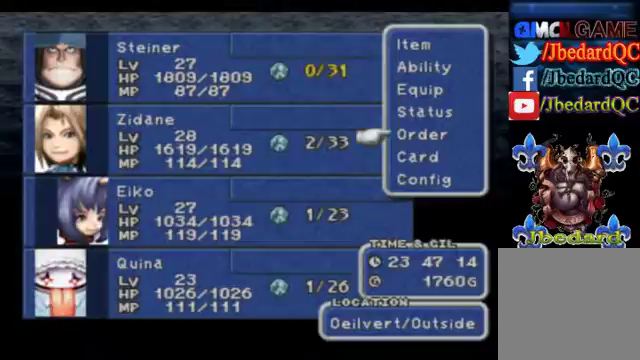
{"buttons": [], "left_stick": "center", "events": []}
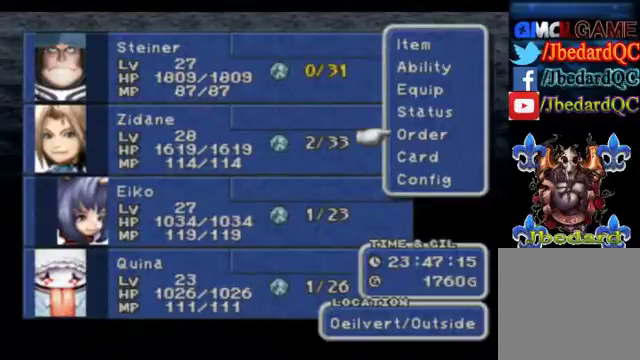
{"buttons": [], "left_stick": "center", "events": []}
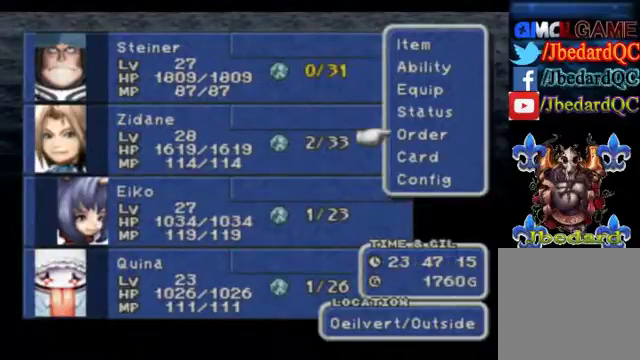
{"buttons": [], "left_stick": "up", "events": [[267, "left_stick", "up"]]}
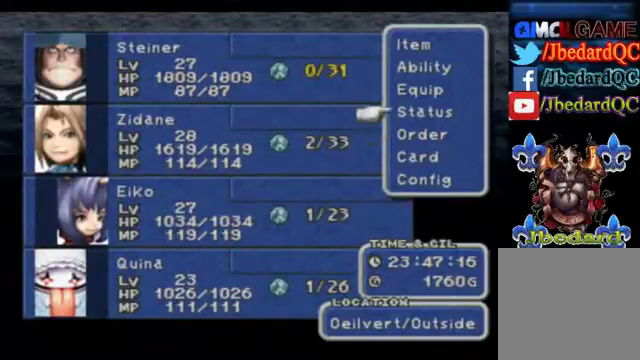
{"buttons": [], "left_stick": "center", "events": [[67, "left_stick", "center"], [233, "left_stick", "up"], [367, "left_stick", "center"]]}
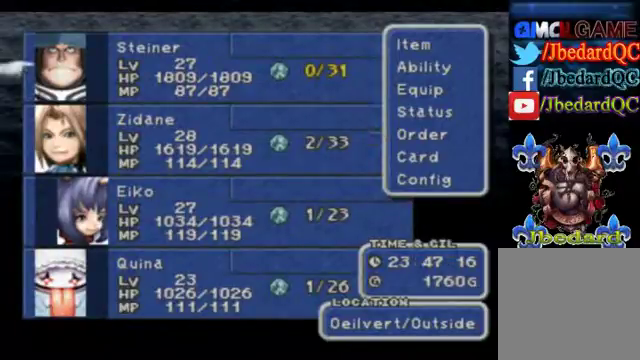
{"buttons": [], "left_stick": "down", "events": [[167, "left_stick", "down"]]}